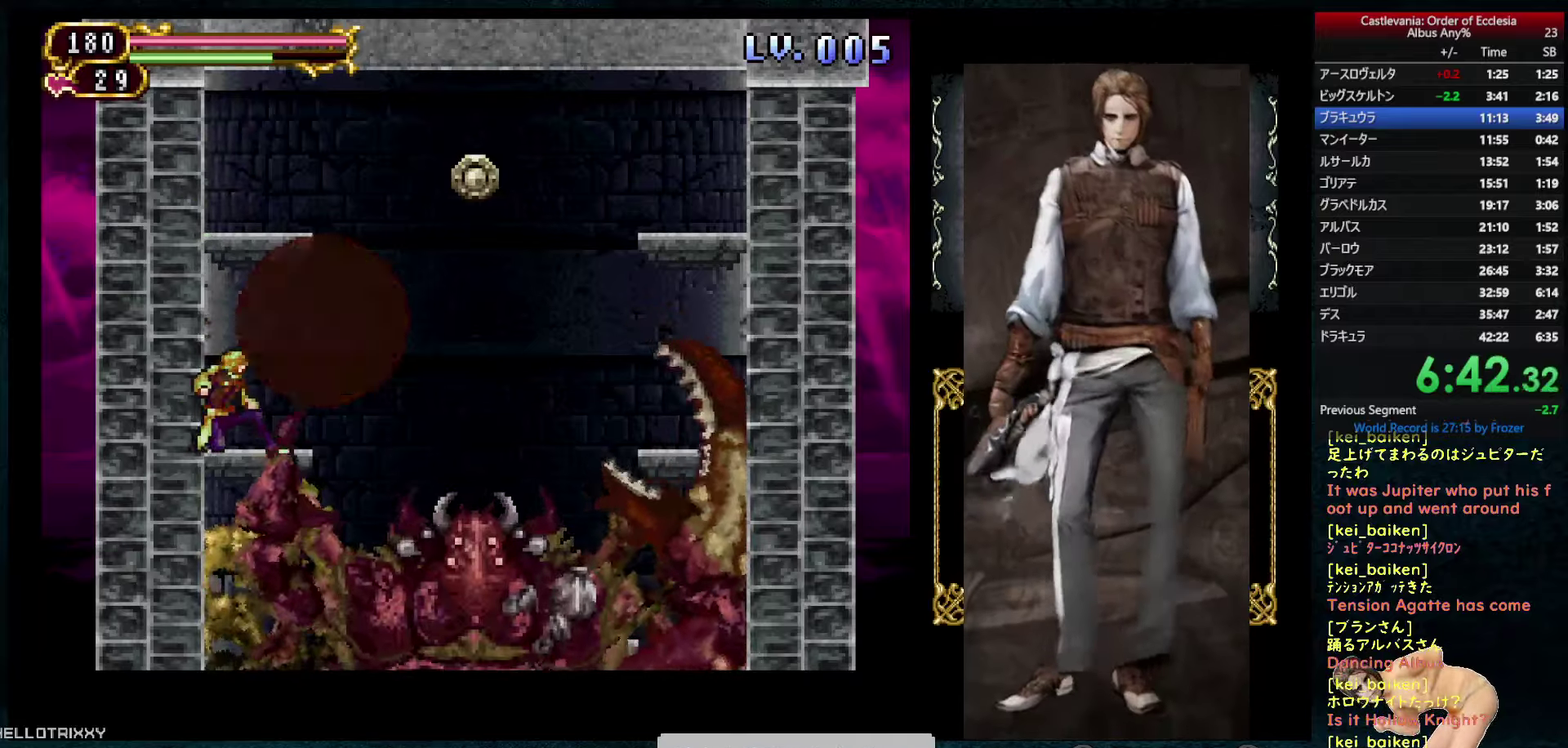
Gameplay with a controller (PlayStation layout); each line is a JSON object with the inputs held at the frame after it. "events" lists button and stick changes between this image and that frame as [ms after this image, input, new state], when the widget could be followed in between. This overlay highlights the sticks when they move; stick clicks (L3 R3) are not distinguishable. Not read: L3 R3.
{"buttons": ["TRIANGLE", "DPAD_DOWN"], "left_stick": "center", "right_stick": "center", "events": [[66, "TRIANGLE", "down"], [116, "TRIANGLE", "up"], [200, "TRIANGLE", "down"], [266, "TRIANGLE", "up"], [316, "TRIANGLE", "down"], [383, "TRIANGLE", "up"], [433, "TRIANGLE", "down"]]}
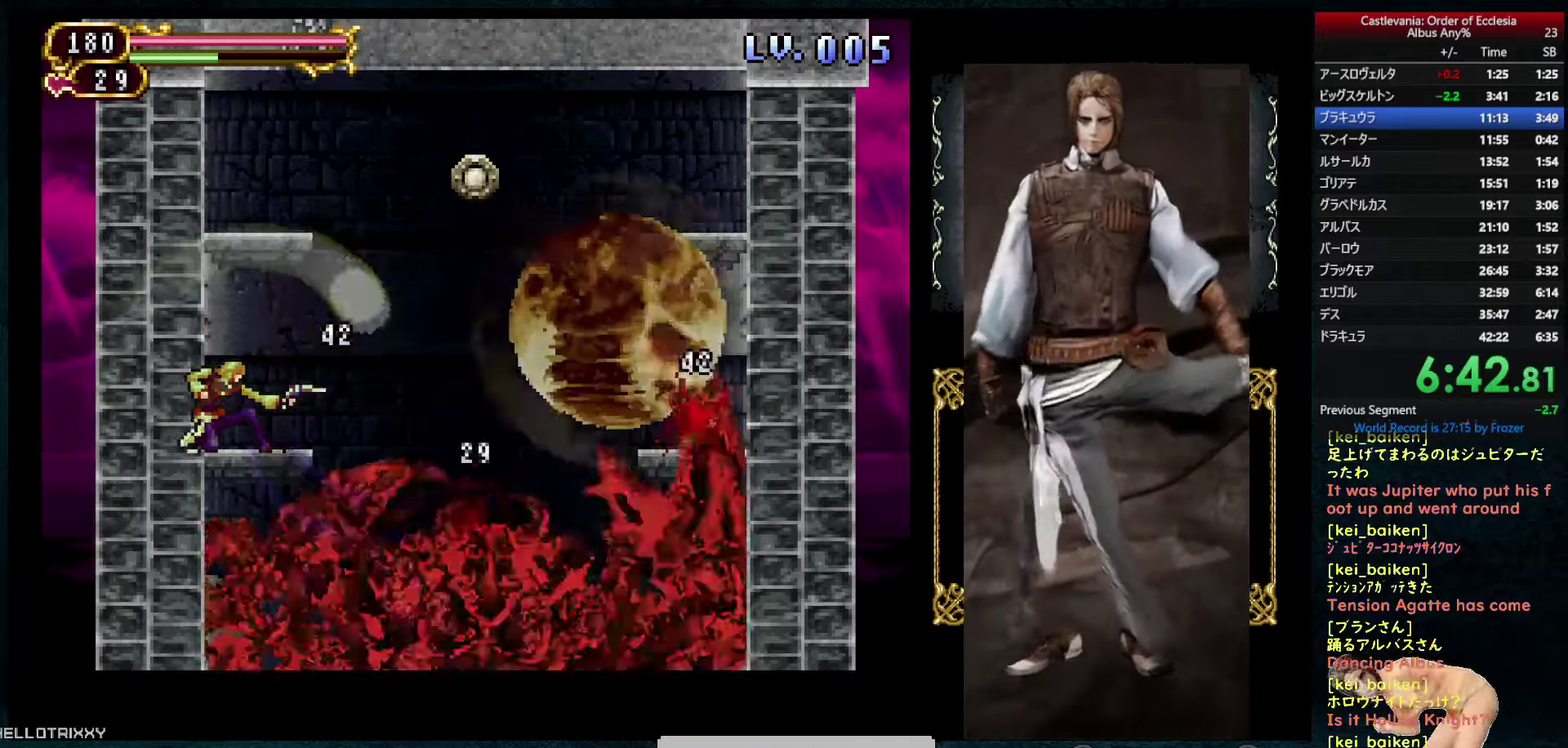
{"buttons": ["DPAD_DOWN"], "left_stick": "center", "right_stick": "center", "events": [[50, "TRIANGLE", "up"]]}
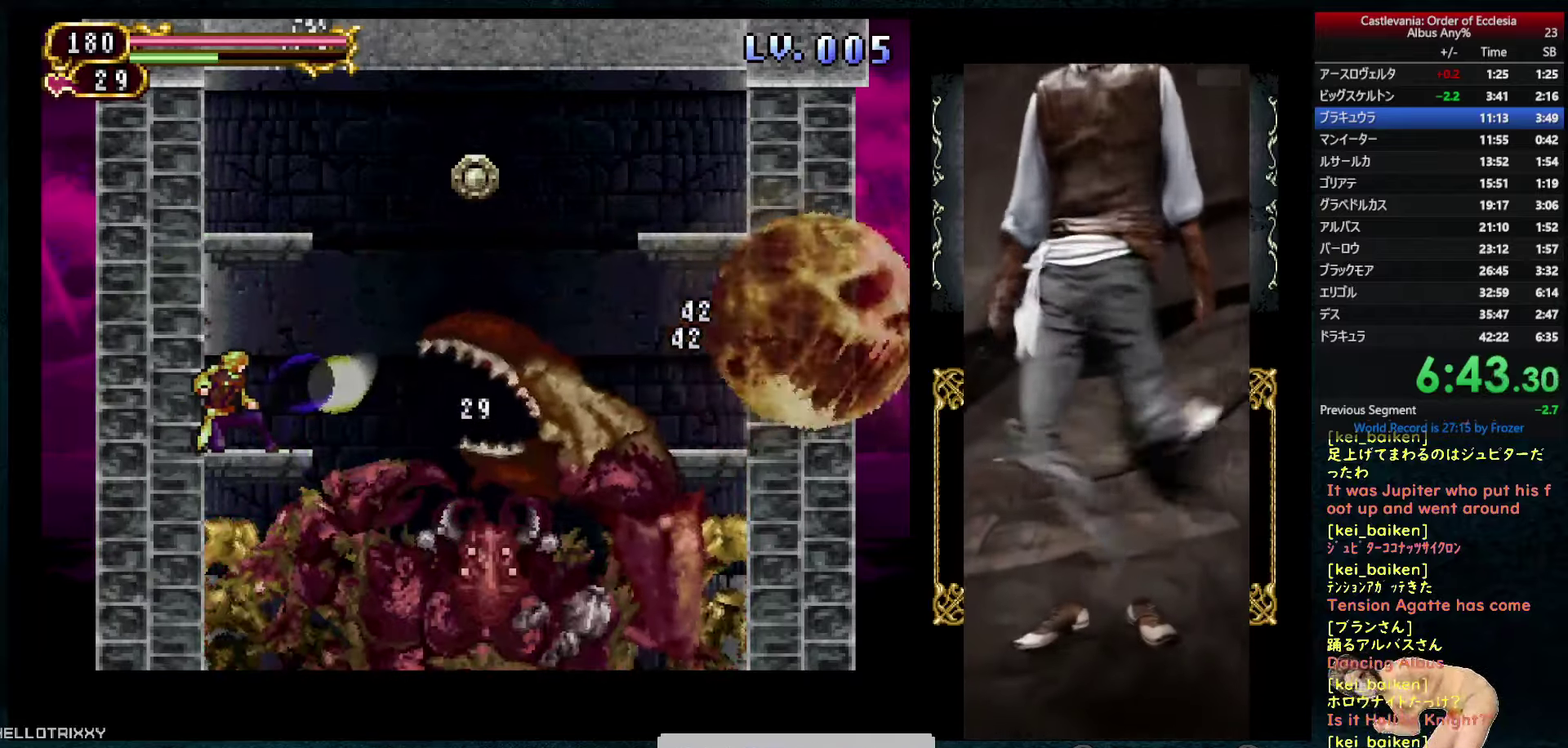
{"buttons": ["DPAD_DOWN"], "left_stick": "center", "right_stick": "center", "events": []}
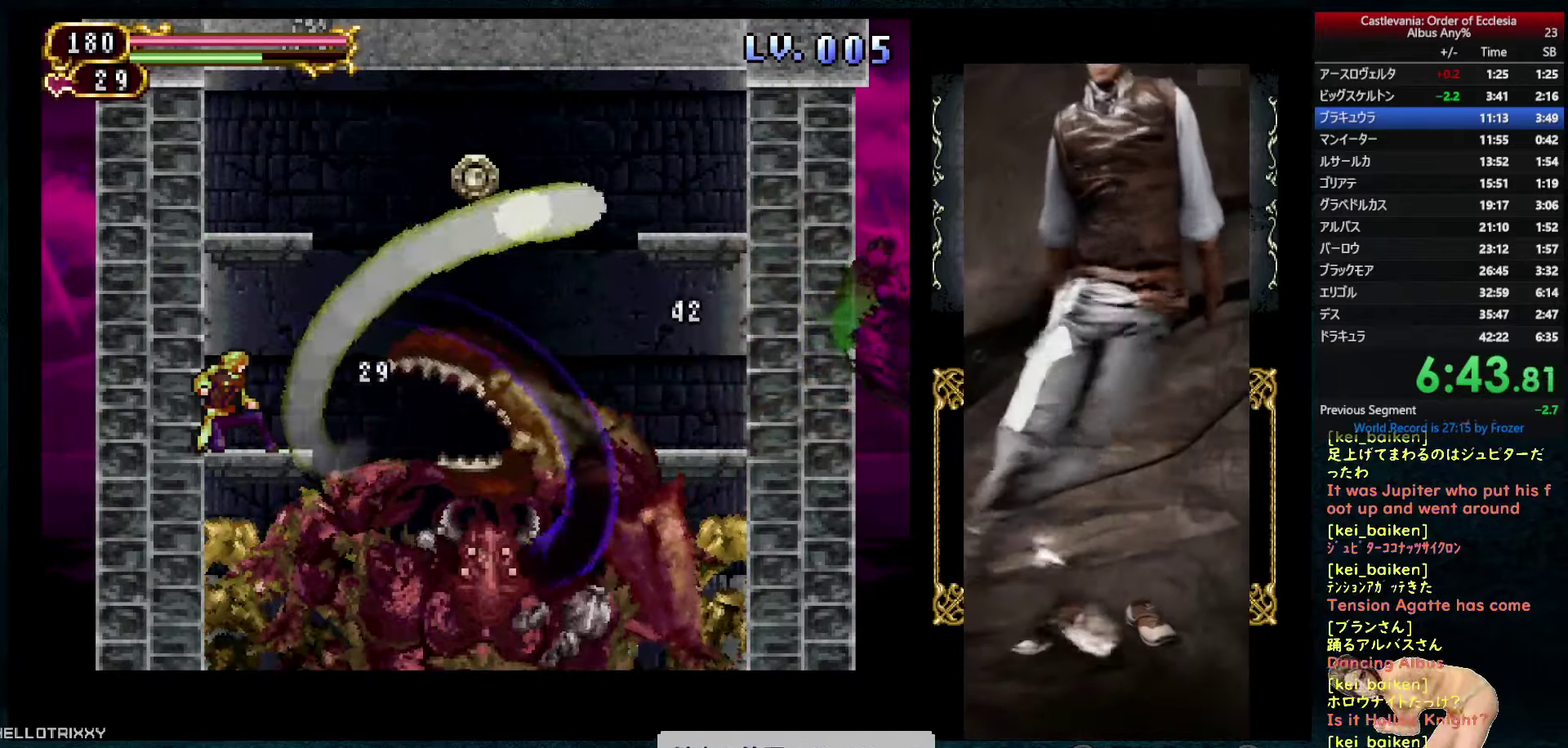
{"buttons": ["DPAD_DOWN"], "left_stick": "center", "right_stick": "center", "events": []}
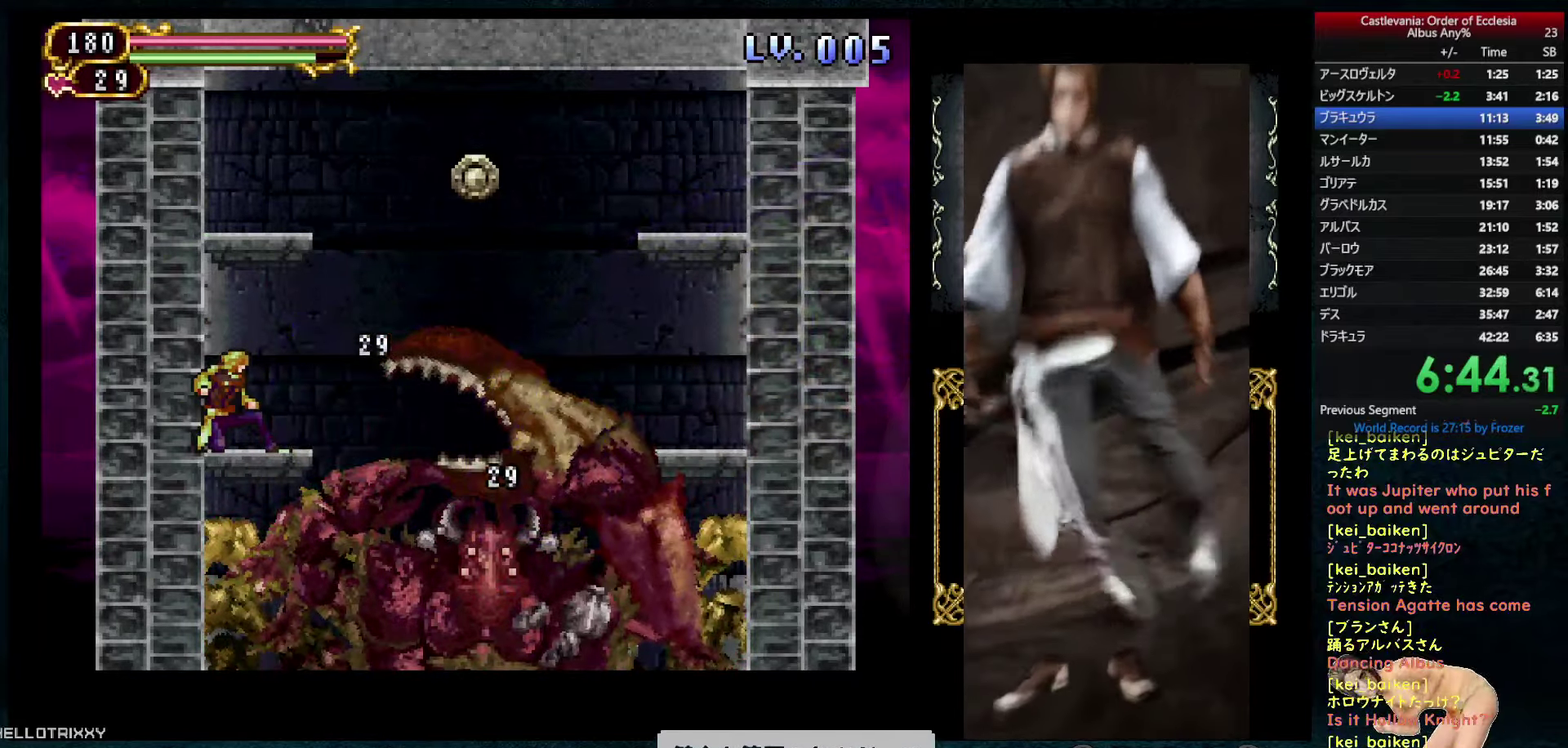
{"buttons": ["DPAD_UP"], "left_stick": "center", "right_stick": "center", "events": [[383, "DPAD_DOWN", "up"], [500, "DPAD_UP", "down"]]}
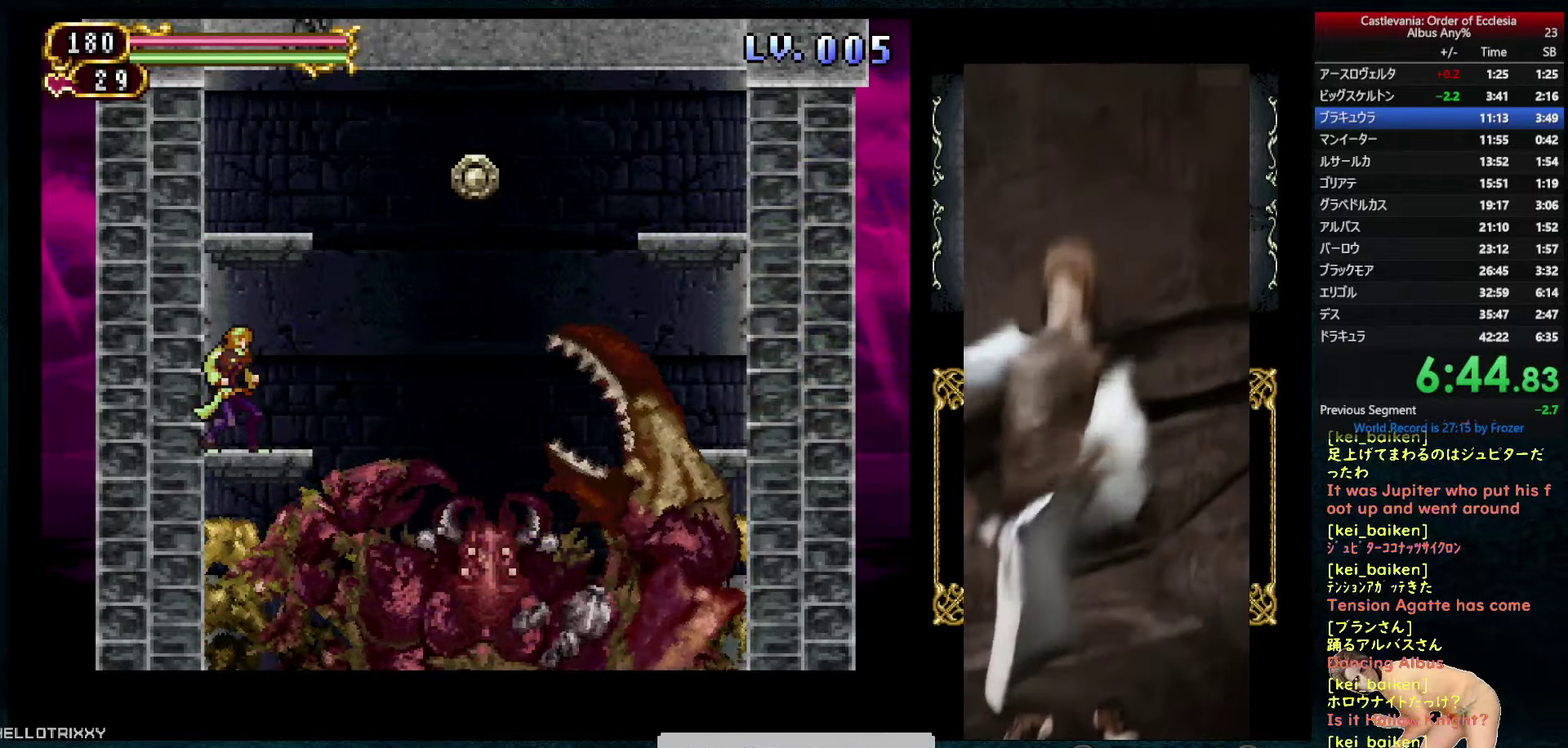
{"buttons": ["DPAD_DOWN"], "left_stick": "center", "right_stick": "center", "events": [[66, "TRIANGLE", "down"], [116, "DPAD_UP", "up"], [166, "TRIANGLE", "up"], [250, "DPAD_DOWN", "down"], [266, "R1", "down"], [366, "R1", "up"]]}
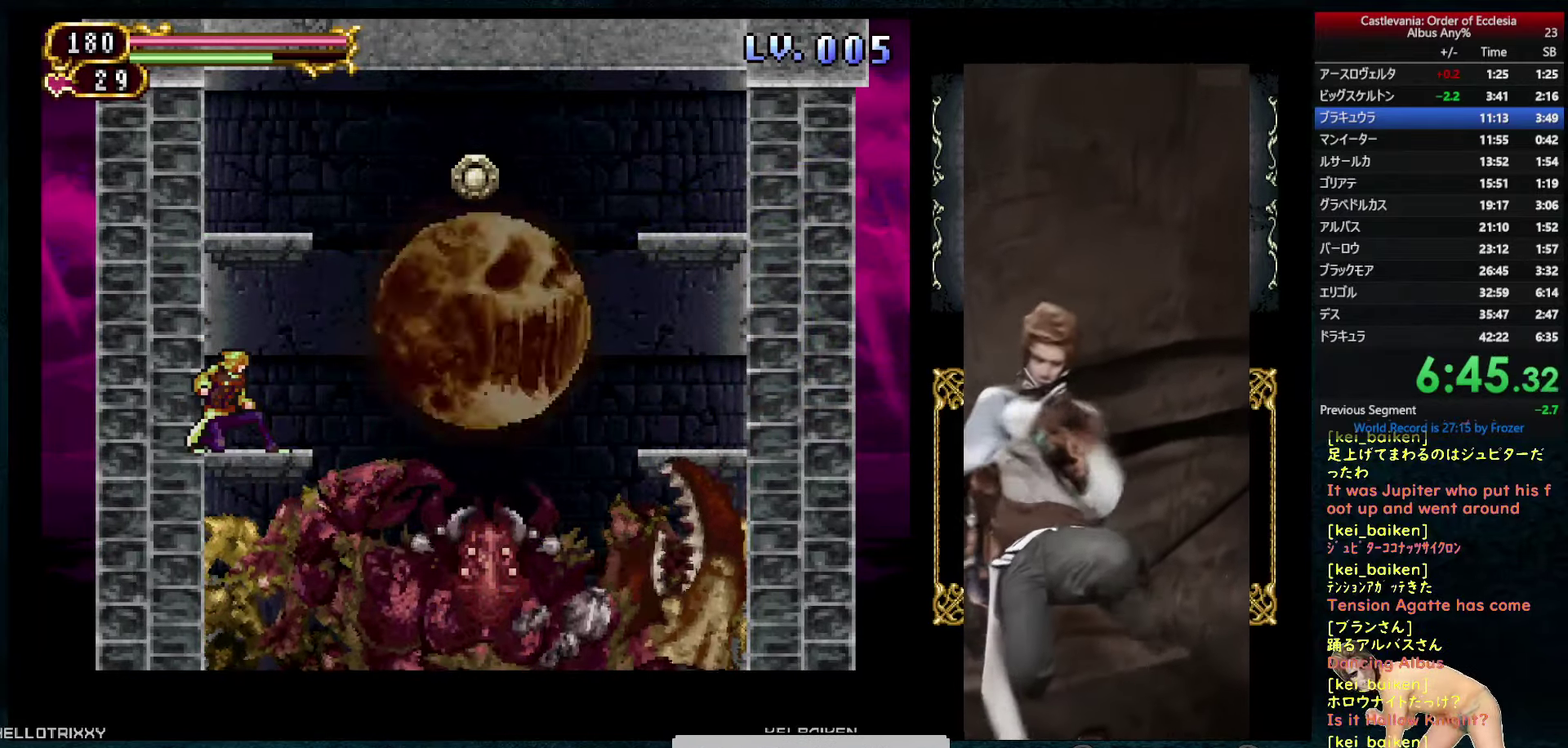
{"buttons": ["TRIANGLE", "DPAD_DOWN"], "left_stick": "center", "right_stick": "center", "events": [[500, "TRIANGLE", "down"]]}
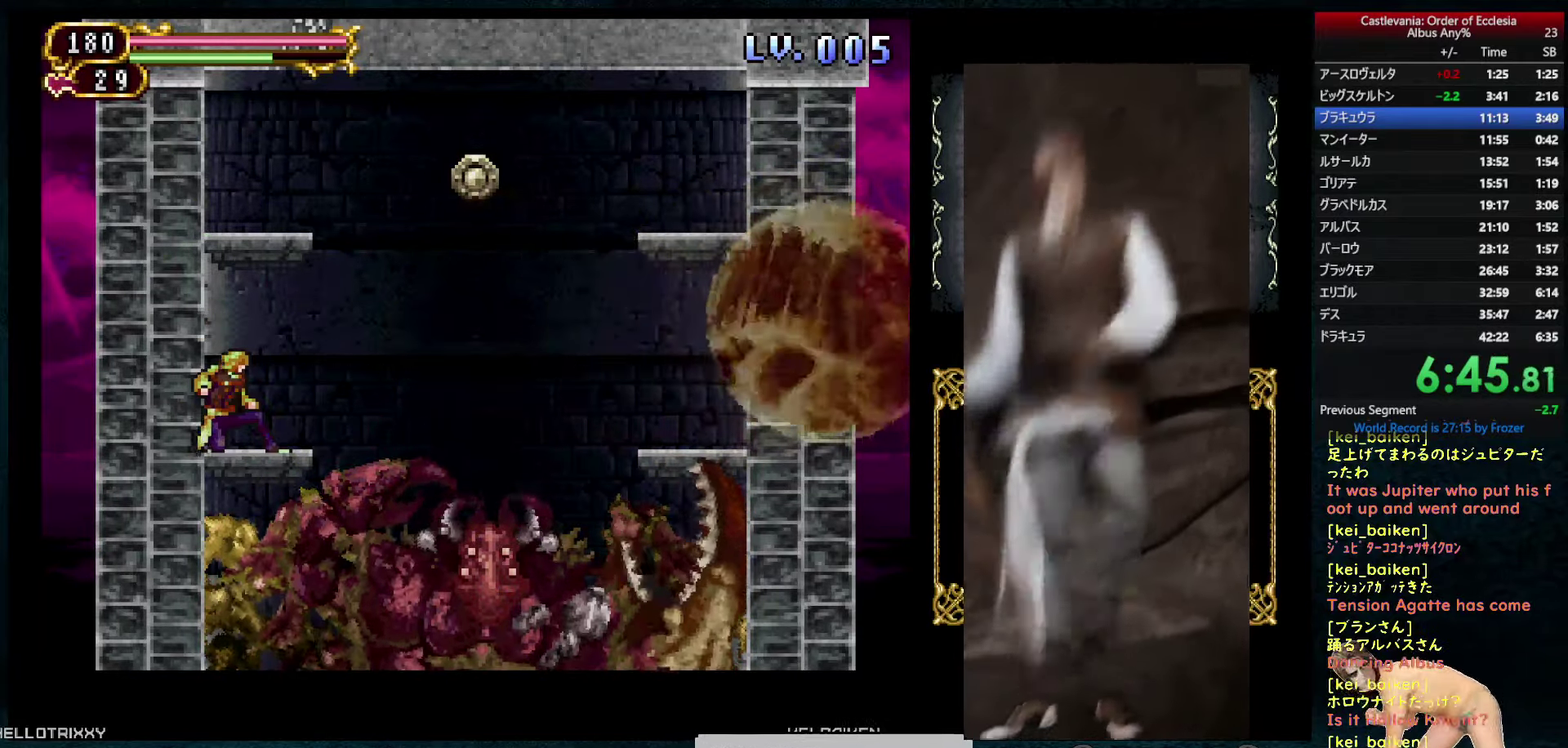
{"buttons": ["TRIANGLE", "DPAD_DOWN"], "left_stick": "center", "right_stick": "center", "events": [[66, "TRIANGLE", "up"], [133, "TRIANGLE", "down"], [233, "TRIANGLE", "up"], [283, "TRIANGLE", "down"], [366, "TRIANGLE", "up"], [433, "TRIANGLE", "down"]]}
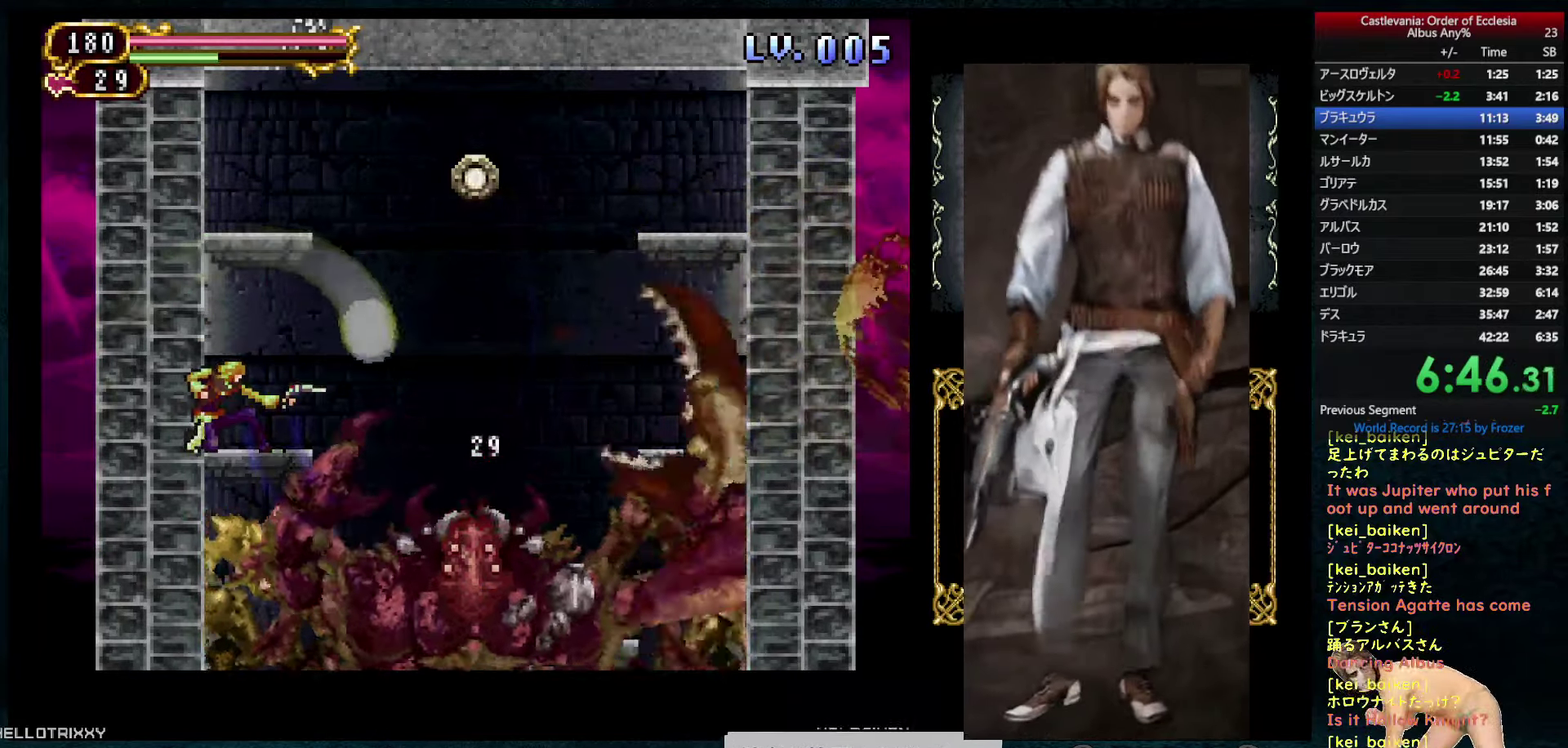
{"buttons": ["DPAD_DOWN"], "left_stick": "center", "right_stick": "center", "events": [[33, "TRIANGLE", "up"]]}
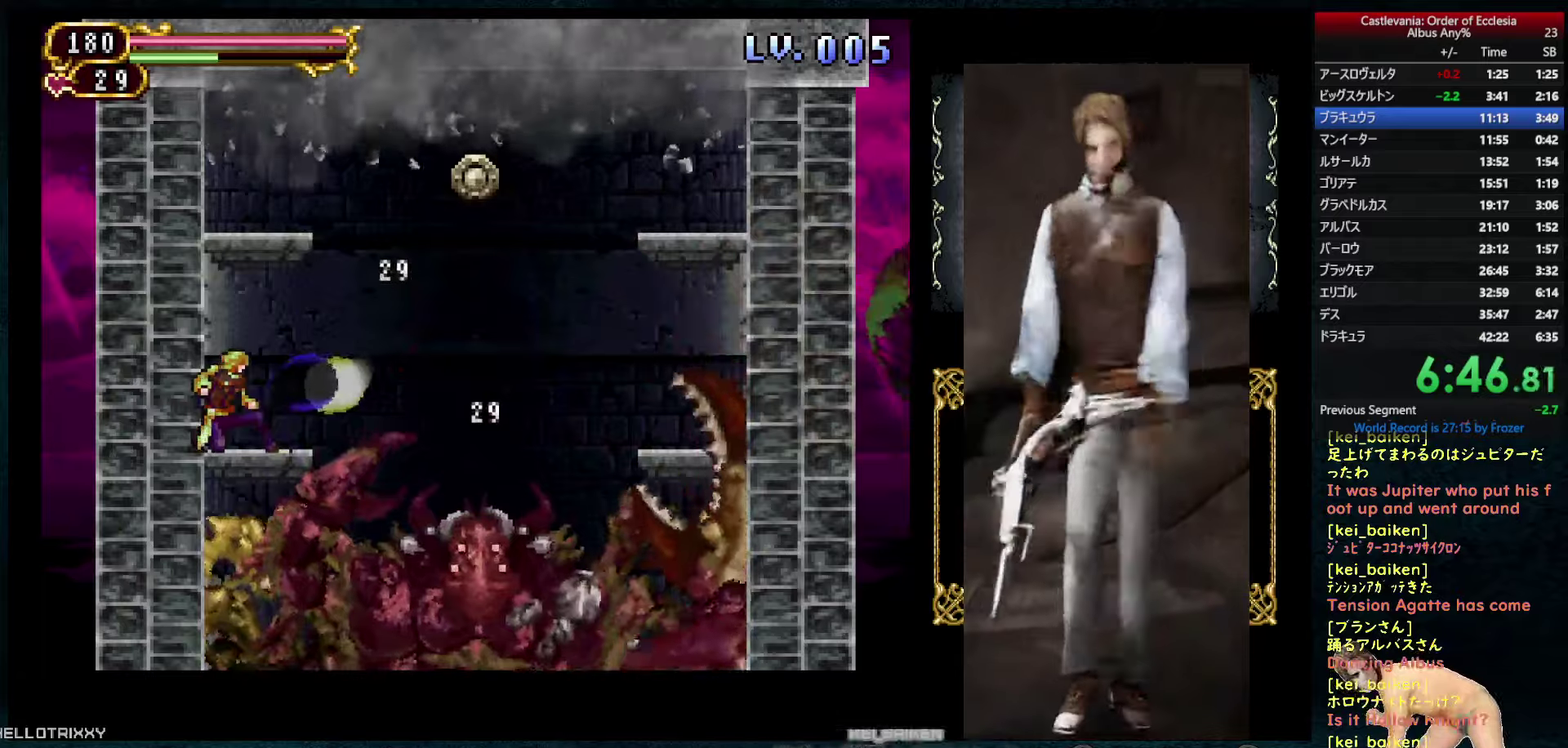
{"buttons": [], "left_stick": "center", "right_stick": "center", "events": [[483, "DPAD_DOWN", "up"]]}
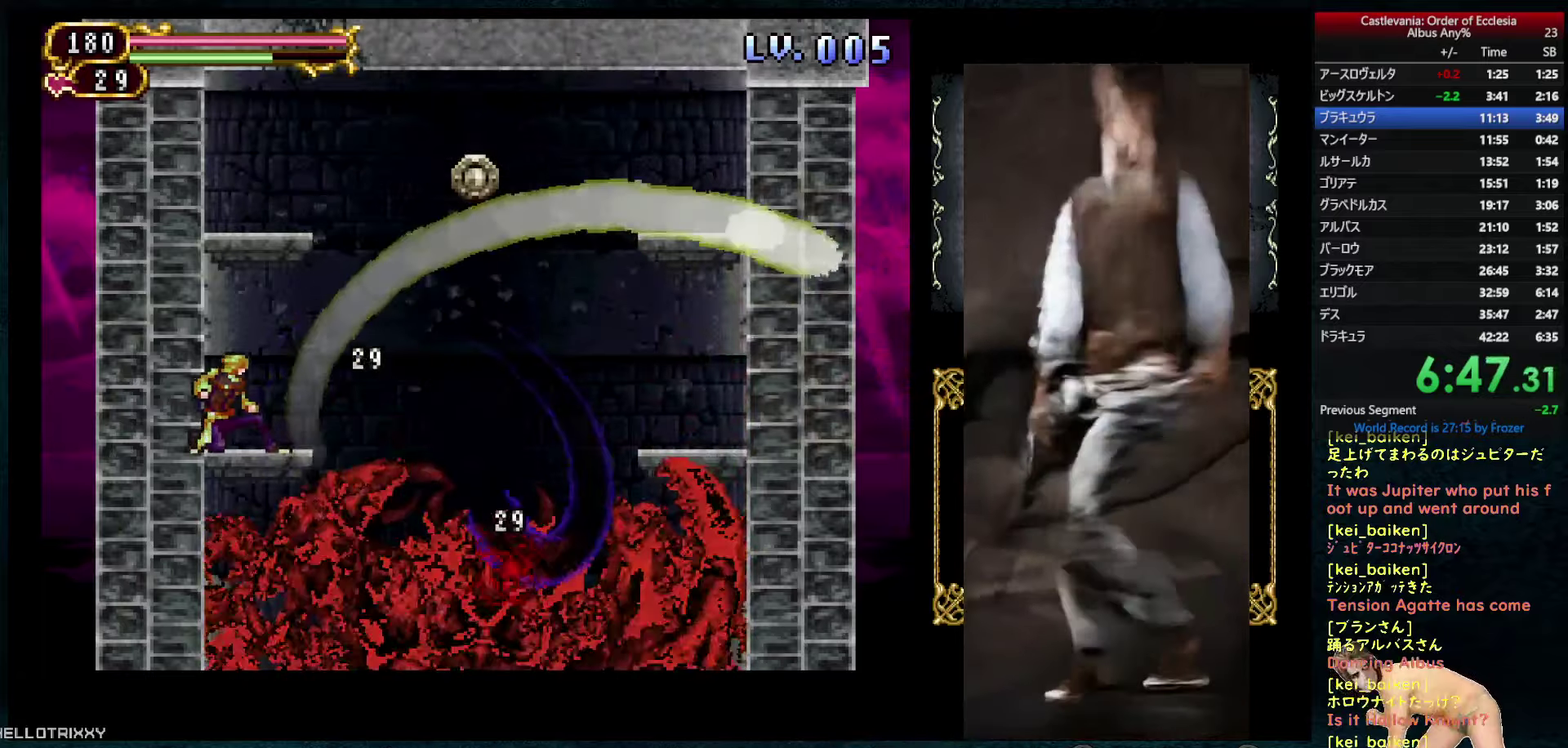
{"buttons": [], "left_stick": "center", "right_stick": "center", "events": []}
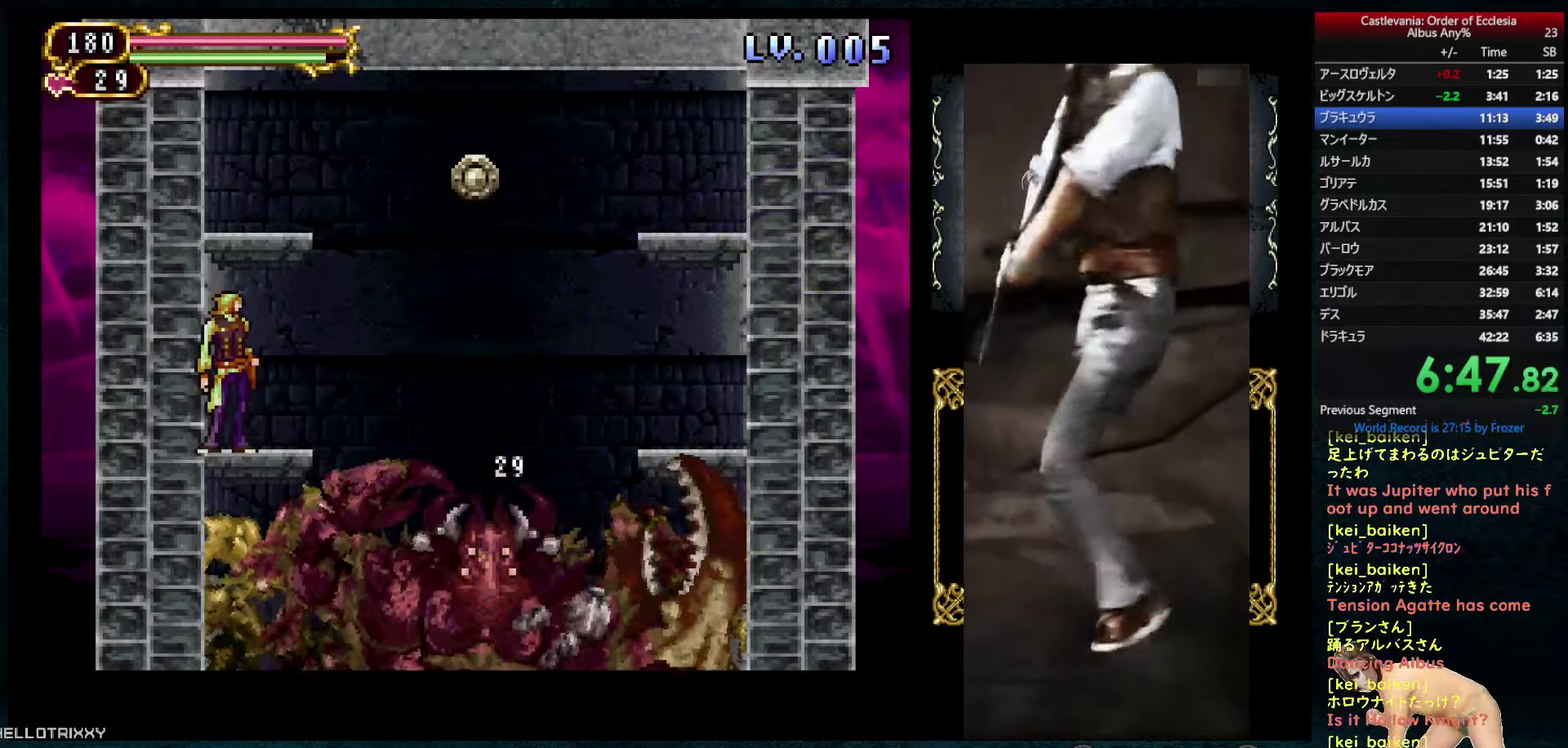
{"buttons": ["DPAD_DOWN"], "left_stick": "center", "right_stick": "center", "events": [[217, "DPAD_UP", "down"], [333, "TRIANGLE", "down"], [367, "DPAD_UP", "up"], [433, "TRIANGLE", "up"], [500, "DPAD_DOWN", "down"]]}
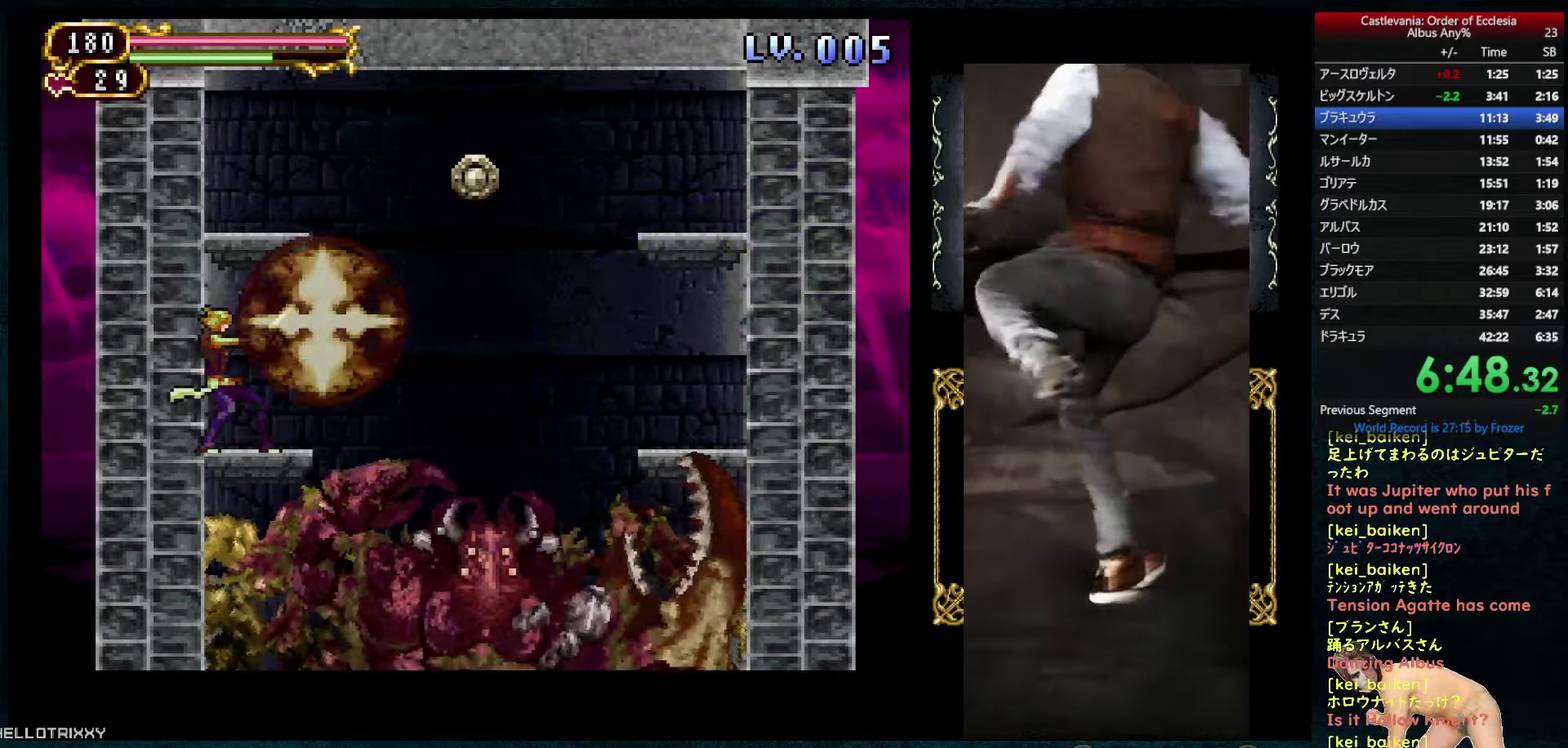
{"buttons": ["DPAD_DOWN"], "left_stick": "center", "right_stick": "center", "events": [[50, "R1", "down"], [133, "R1", "up"], [283, "TRIANGLE", "down"], [350, "TRIANGLE", "up"], [417, "TRIANGLE", "down"], [483, "TRIANGLE", "up"]]}
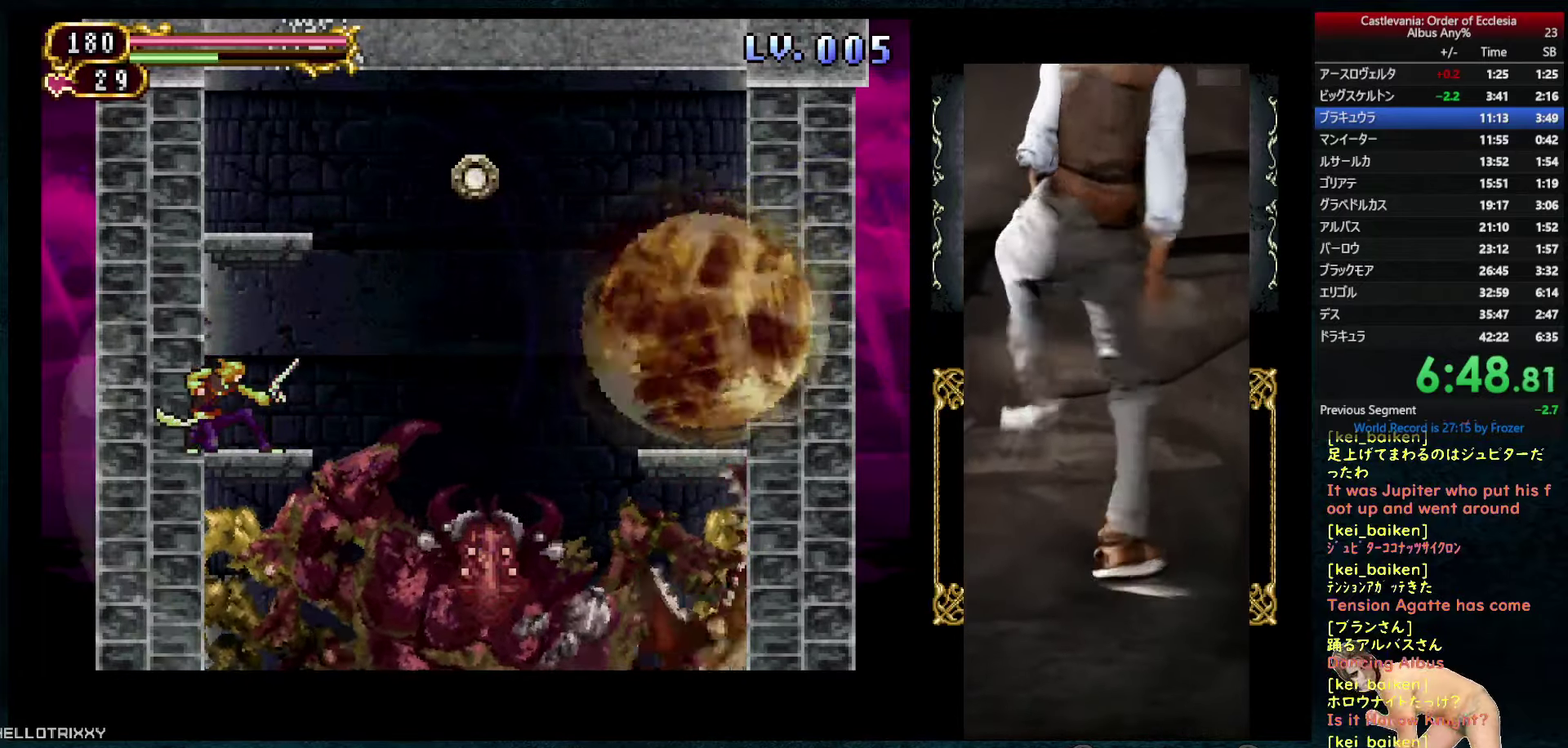
{"buttons": ["DPAD_DOWN"], "left_stick": "center", "right_stick": "center", "events": [[50, "TRIANGLE", "down"], [117, "TRIANGLE", "up"], [183, "TRIANGLE", "down"], [283, "TRIANGLE", "up"]]}
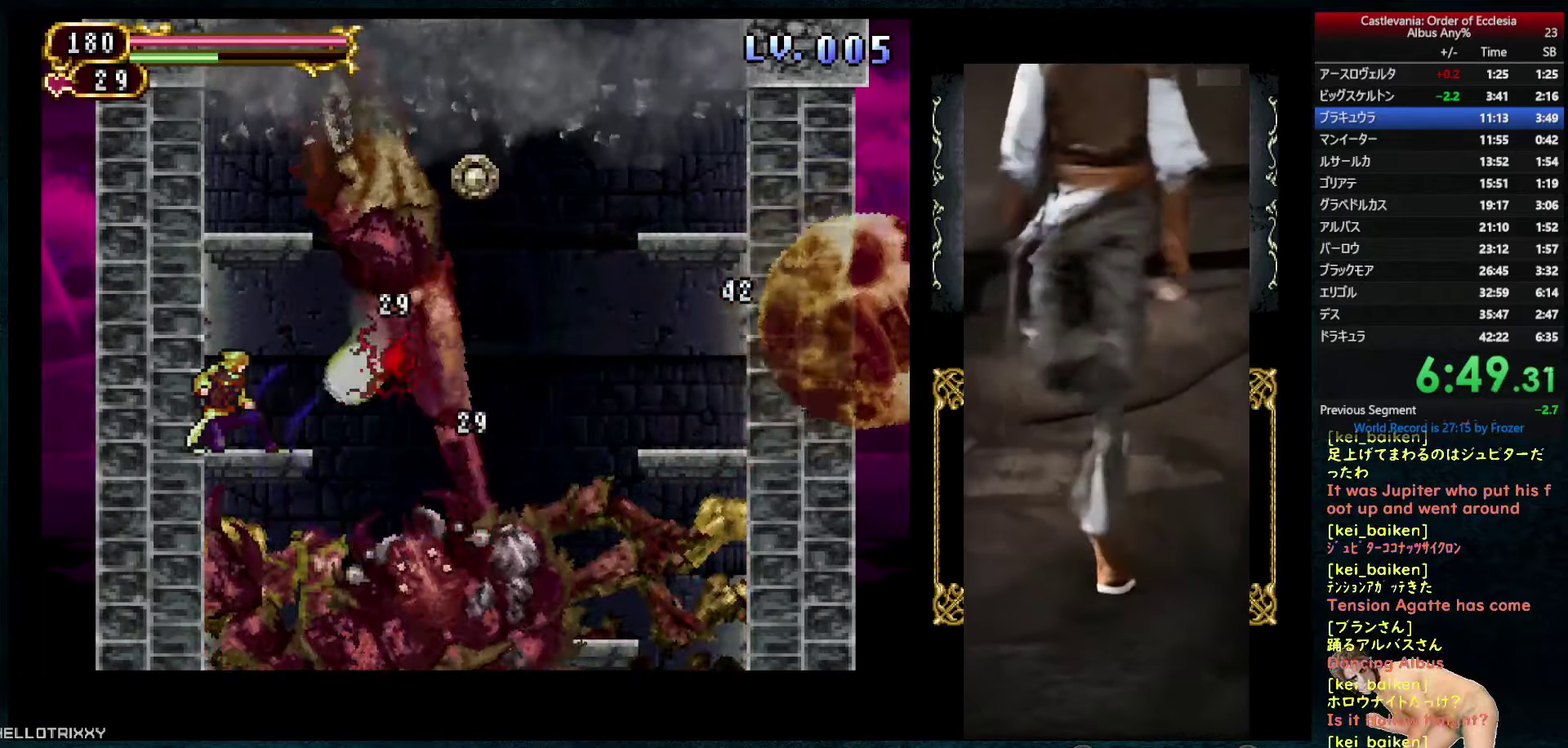
{"buttons": ["CIRCLE"], "left_stick": "center", "right_stick": "center", "events": [[100, "DPAD_DOWN", "up"], [317, "CIRCLE", "down"]]}
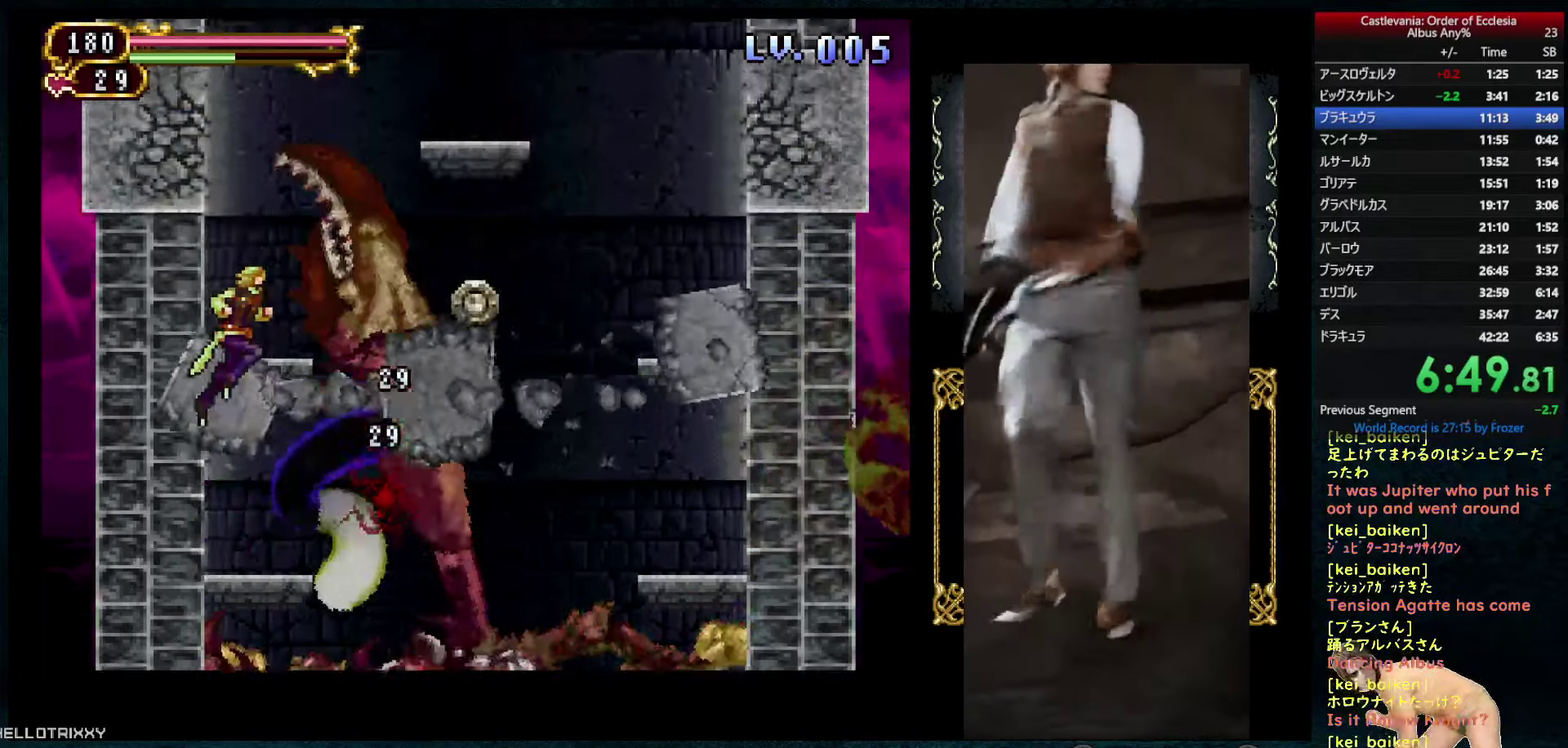
{"buttons": [], "left_stick": "center", "right_stick": "center", "events": [[17, "CIRCLE", "up"], [33, "R1", "down"], [300, "R1", "up"]]}
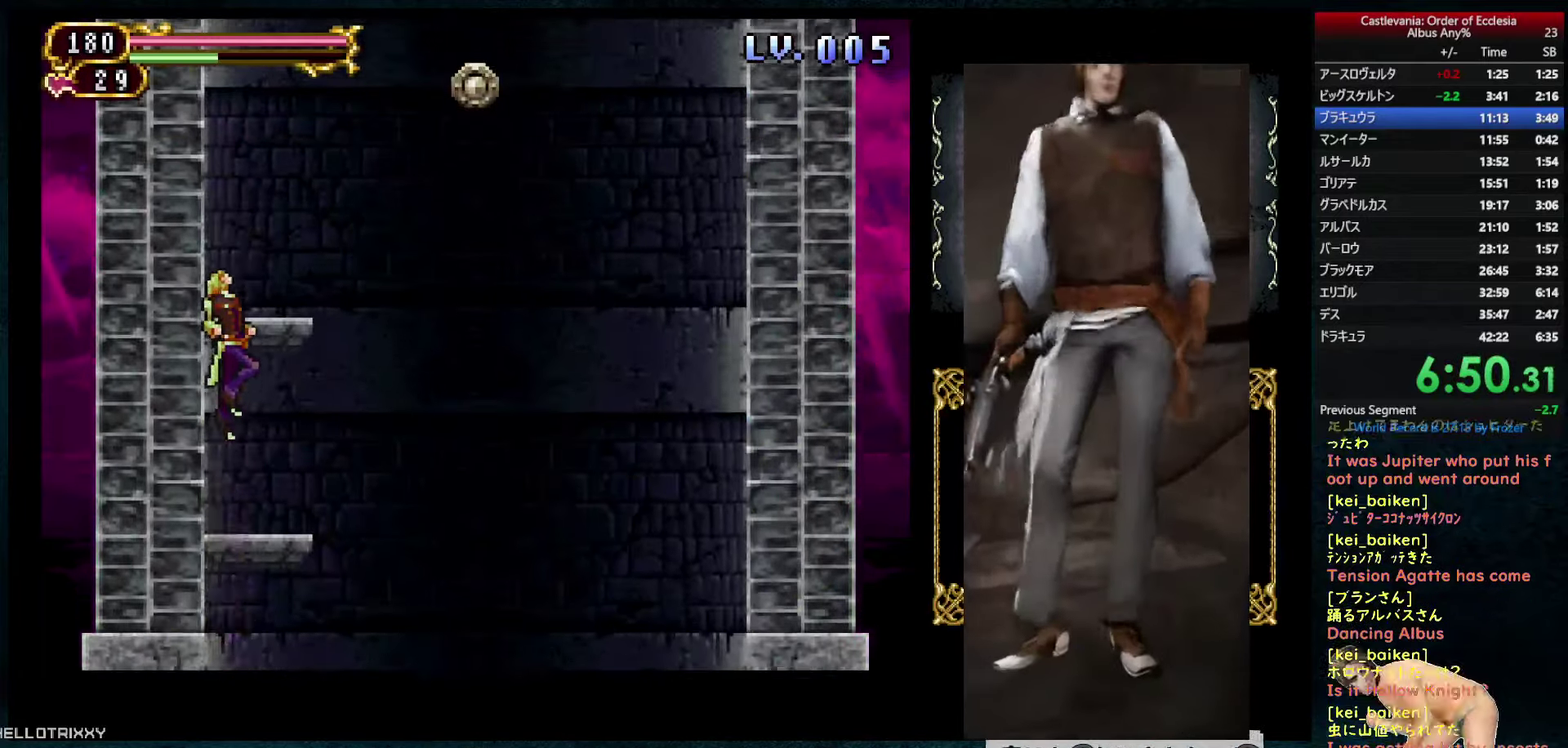
{"buttons": ["R1"], "left_stick": "center", "right_stick": "center", "events": [[100, "R1", "down"]]}
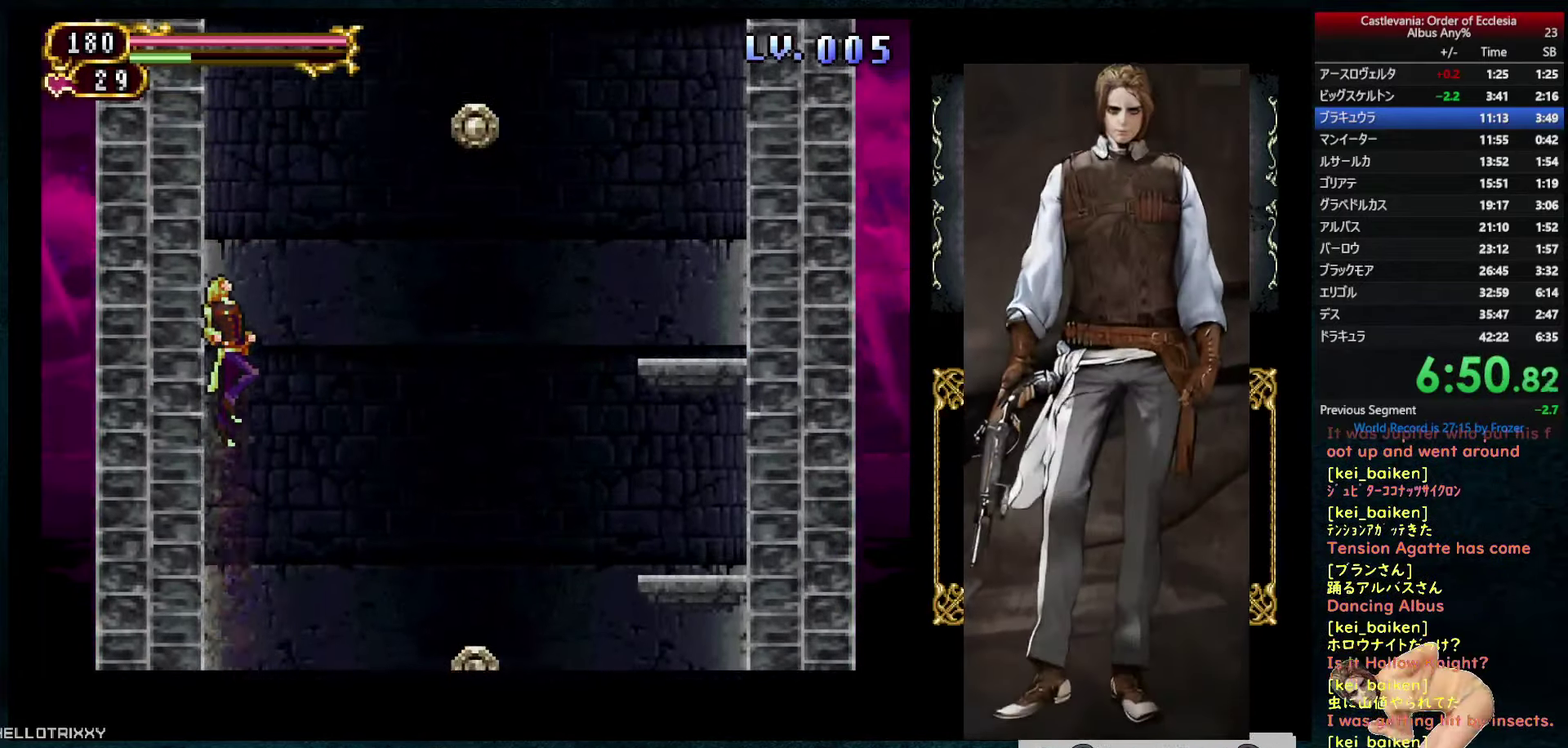
{"buttons": [], "left_stick": "center", "right_stick": "center", "events": [[17, "R1", "up"], [183, "R1", "down"], [417, "R1", "up"]]}
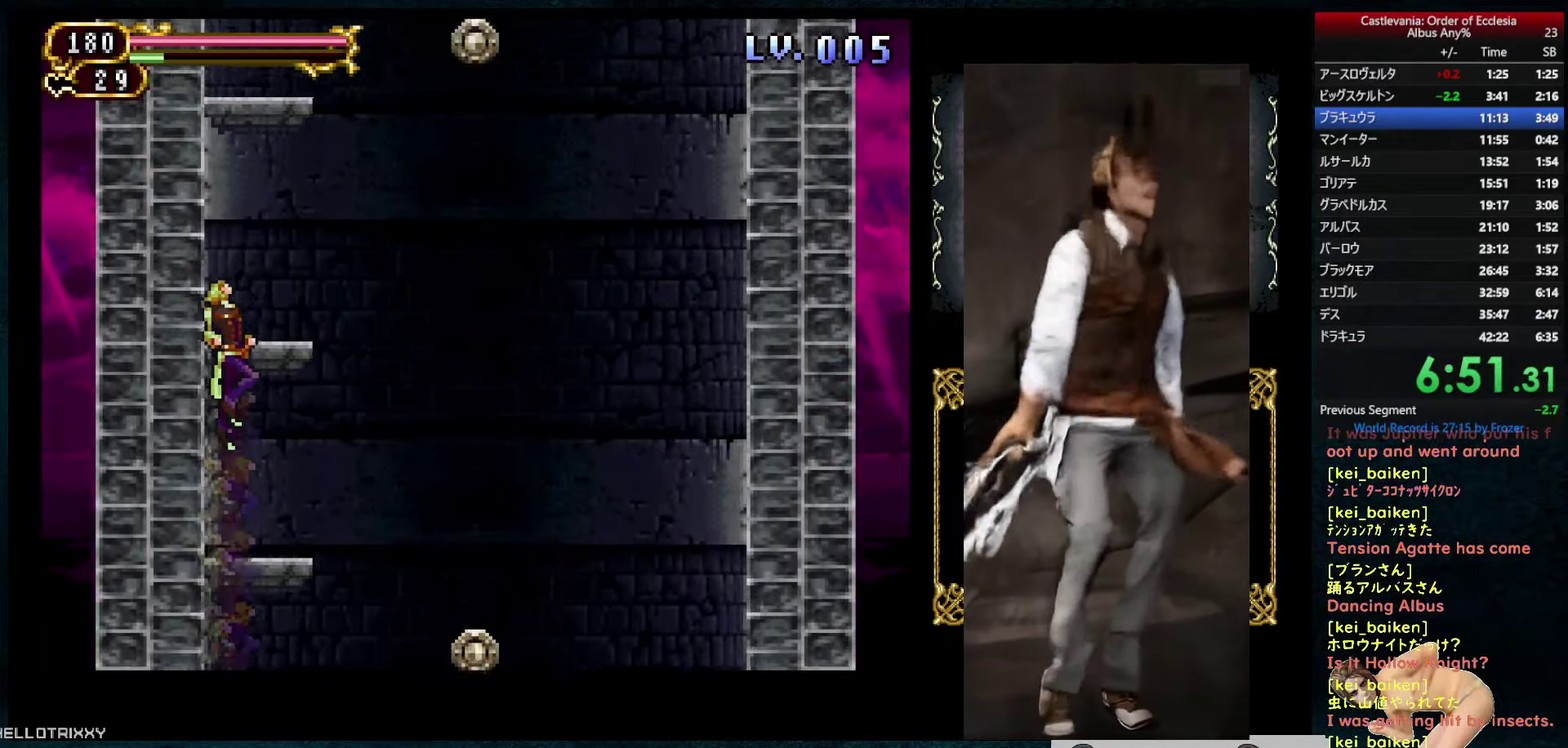
{"buttons": ["CIRCLE"], "left_stick": "center", "right_stick": "center", "events": [[150, "CIRCLE", "down"]]}
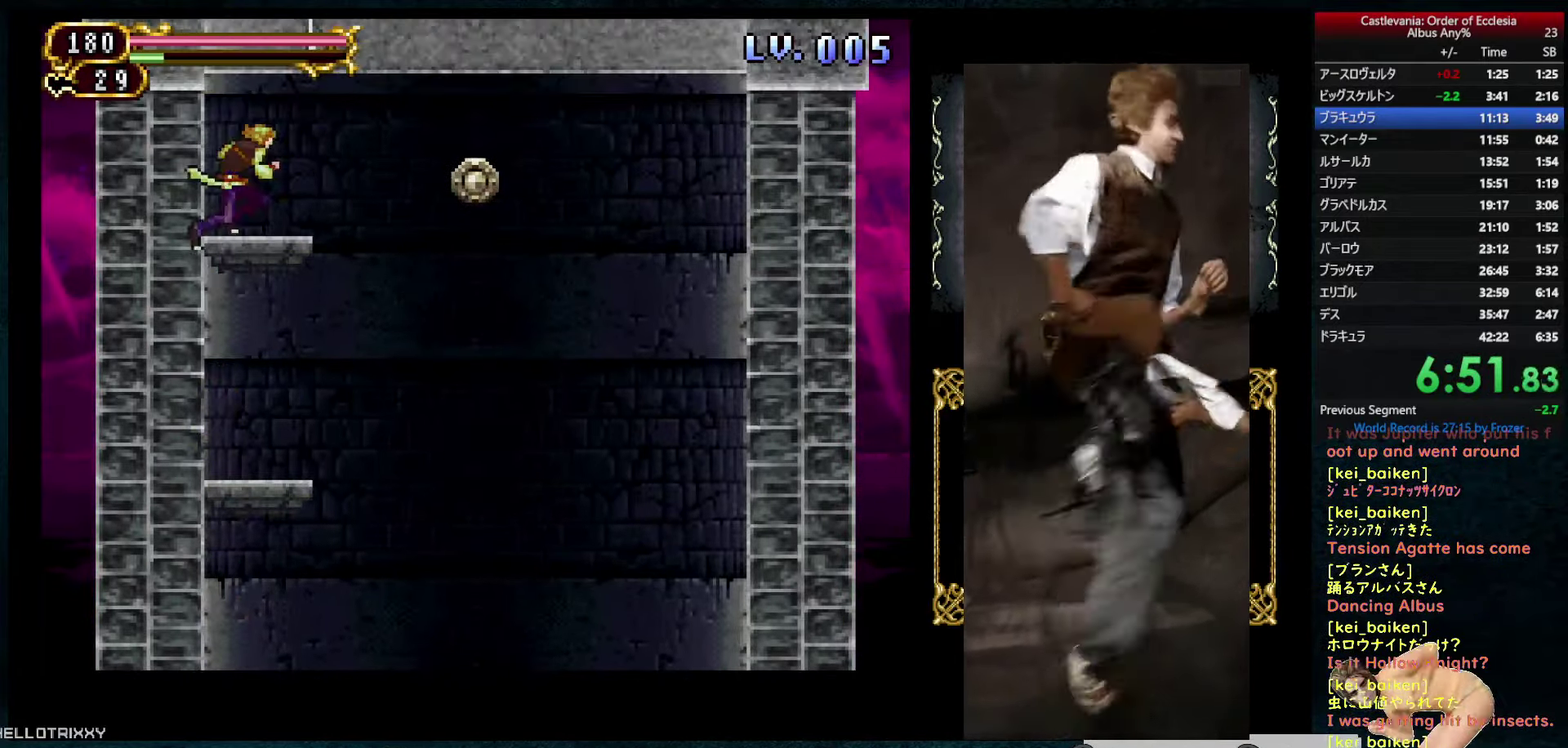
{"buttons": [], "left_stick": "center", "right_stick": "center", "events": [[84, "CIRCLE", "up"]]}